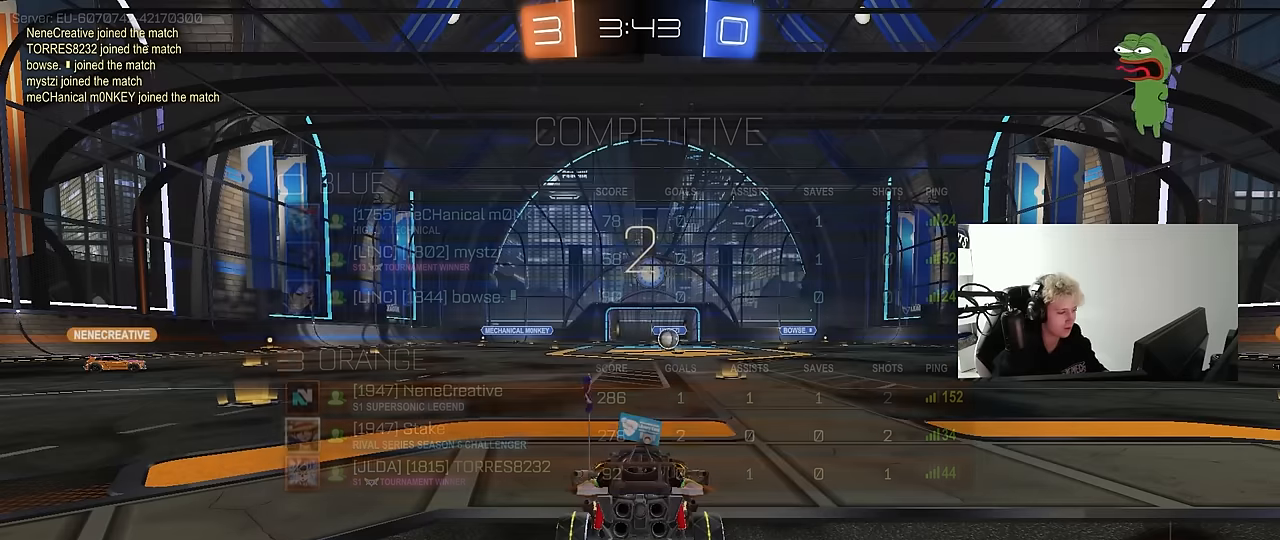
Gameplay with keyboard and mouse; each line is a JSON object with the keys and mouse buttons held at the frame after it. "events" lists presses ("down") and releases ("up") of "1", "2", "3", "4", "5", "a", "alt", "c", "caps_lock", "ctrl", "d", "e", "f", "g", "q", "r", "s", "shift", "space", "t", "tab", "v", "w", "x", "z", "mouse_left", "mouse_wheel" and "mouse_right" between this image and that frame as [ms after this image, input, new state], when the widget could be followed in between. "mouse_left", "mouse_wheel", "mouse_right" = the "left", "wheel", "right" buttons of the "mouse" list. No other keys are recorded. "wheel" means that the mouse wheel is clicked or scrolled. "mouse_move" is the direction in which the mouse moves at that frame (one of eight, or "still"), when it could be read.
{"keys": ["tab", "w"], "mouse": [], "mouse_move": "left", "events": [[250, "tab", "down"]]}
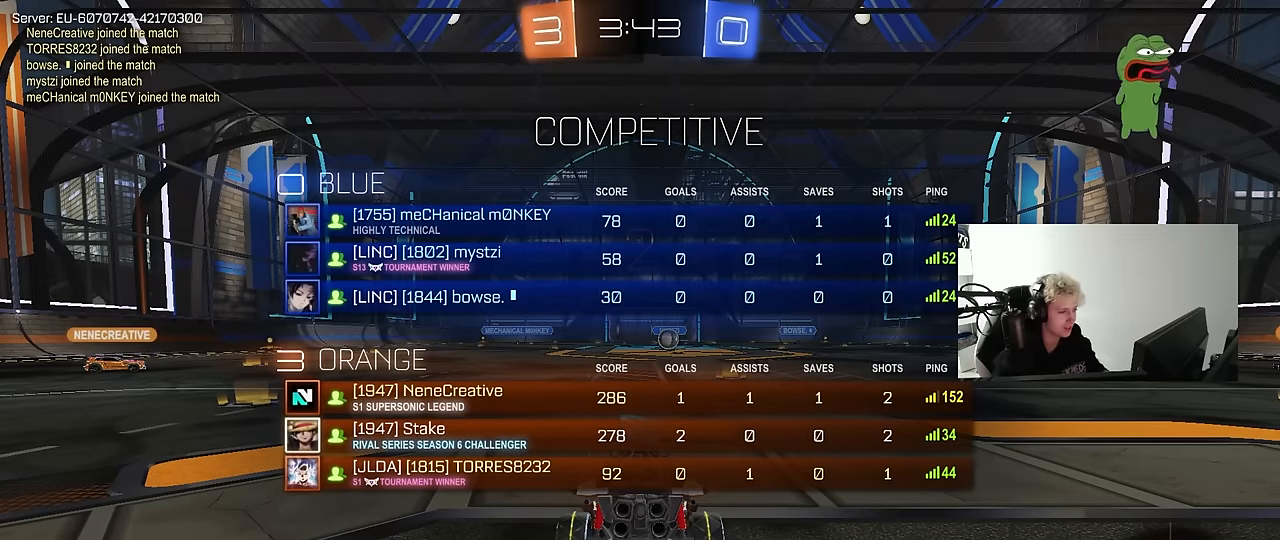
{"keys": ["w"], "mouse": [], "mouse_move": "up-left", "events": [[466, "tab", "up"]]}
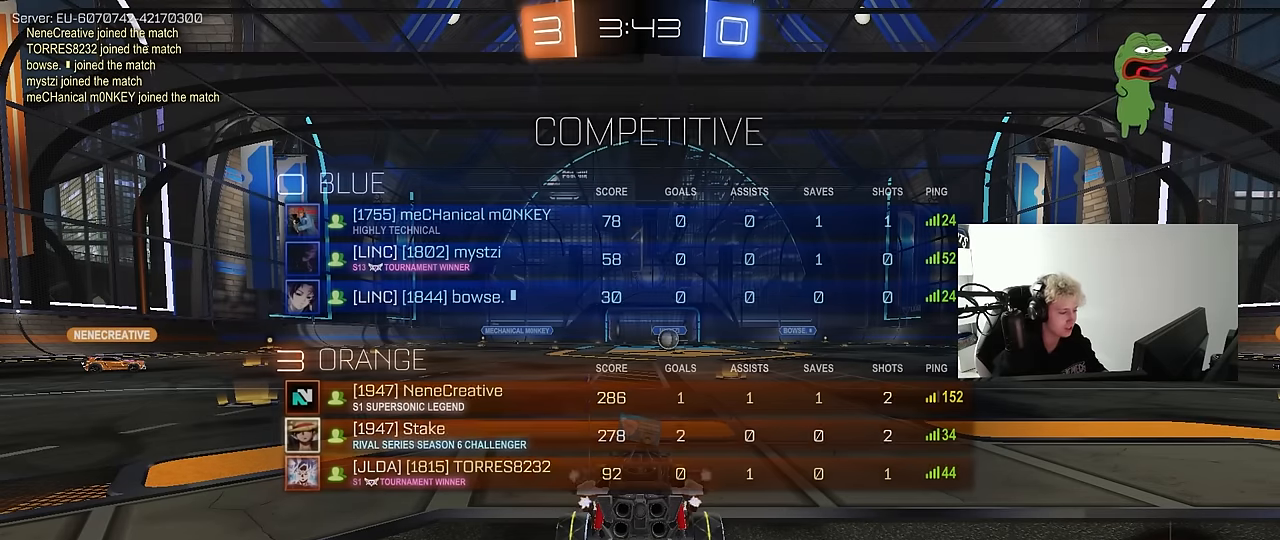
{"keys": ["w"], "mouse": [], "mouse_move": "left", "events": [[16, "w", "up"], [150, "w", "down"]]}
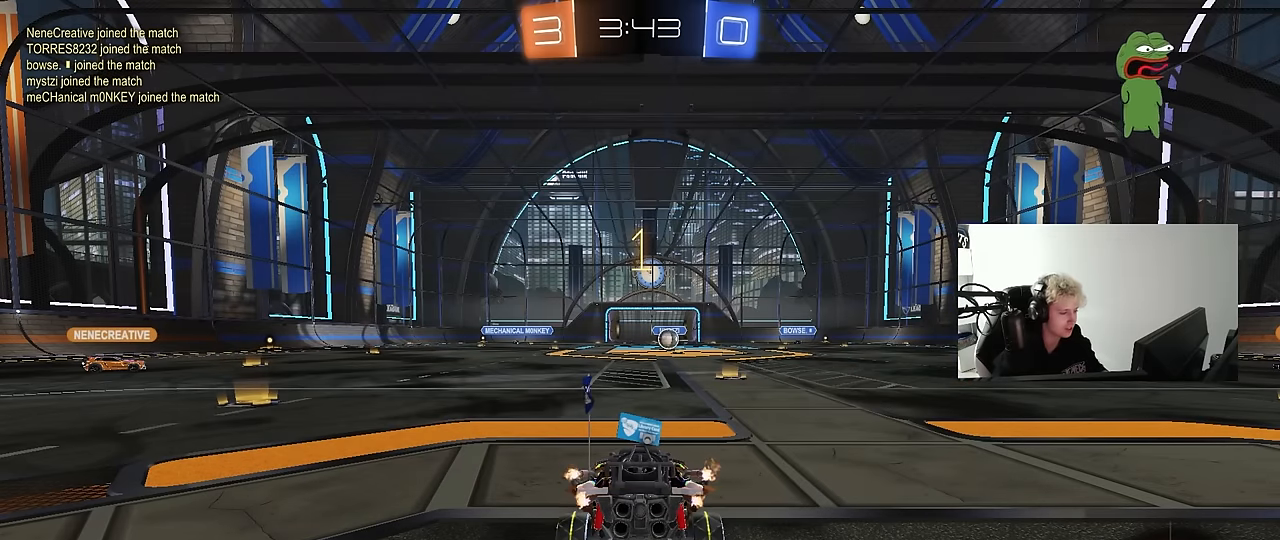
{"keys": ["w"], "mouse": ["left"], "mouse_move": "still", "events": [[300, "d", "down"], [300, "mouse_left", "down"], [450, "d", "up"]]}
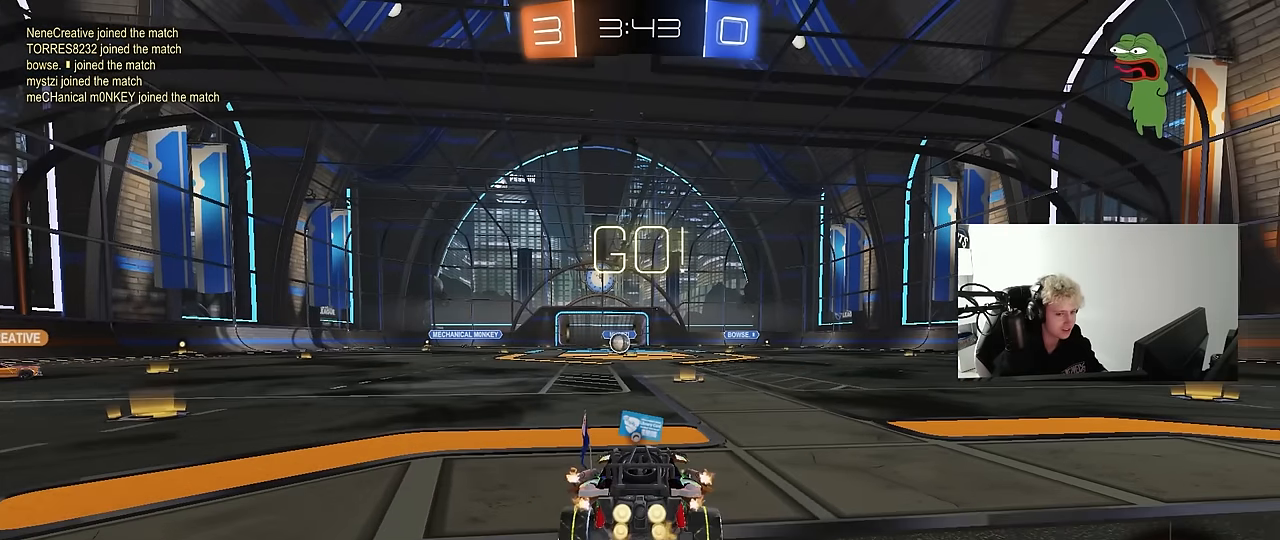
{"keys": ["w"], "mouse": [], "mouse_move": "up-right", "events": [[83, "mouse_right", "down"], [183, "mouse_right", "up"], [183, "space", "down"], [233, "mouse_right", "down"], [316, "mouse_left", "up"], [316, "space", "up"], [366, "mouse_right", "up"]]}
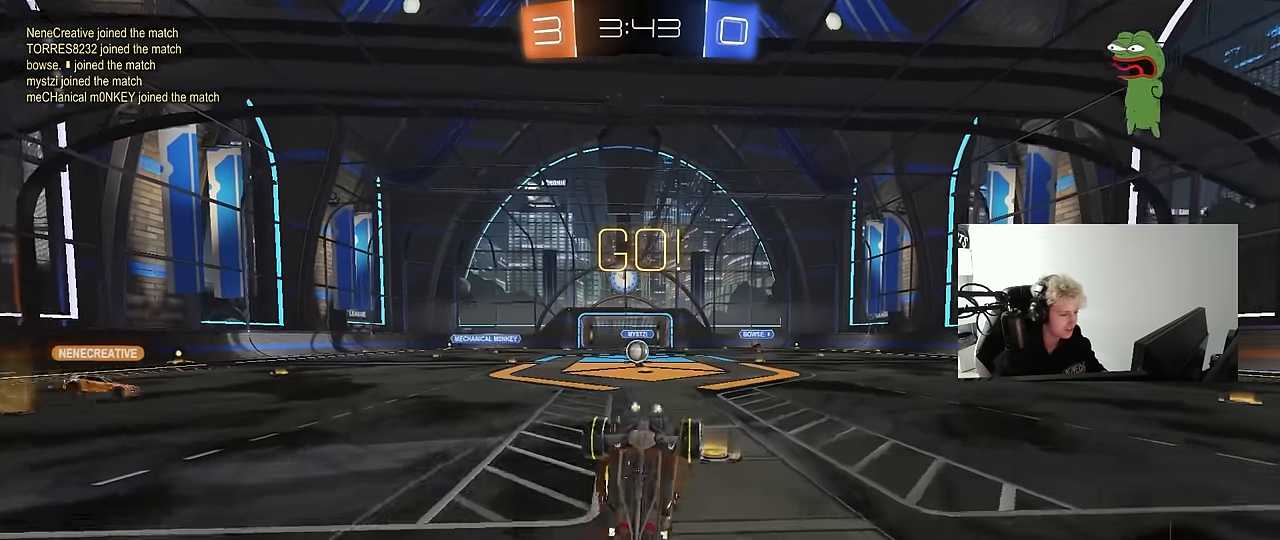
{"keys": [], "mouse": [], "mouse_move": "still", "events": [[483, "w", "up"]]}
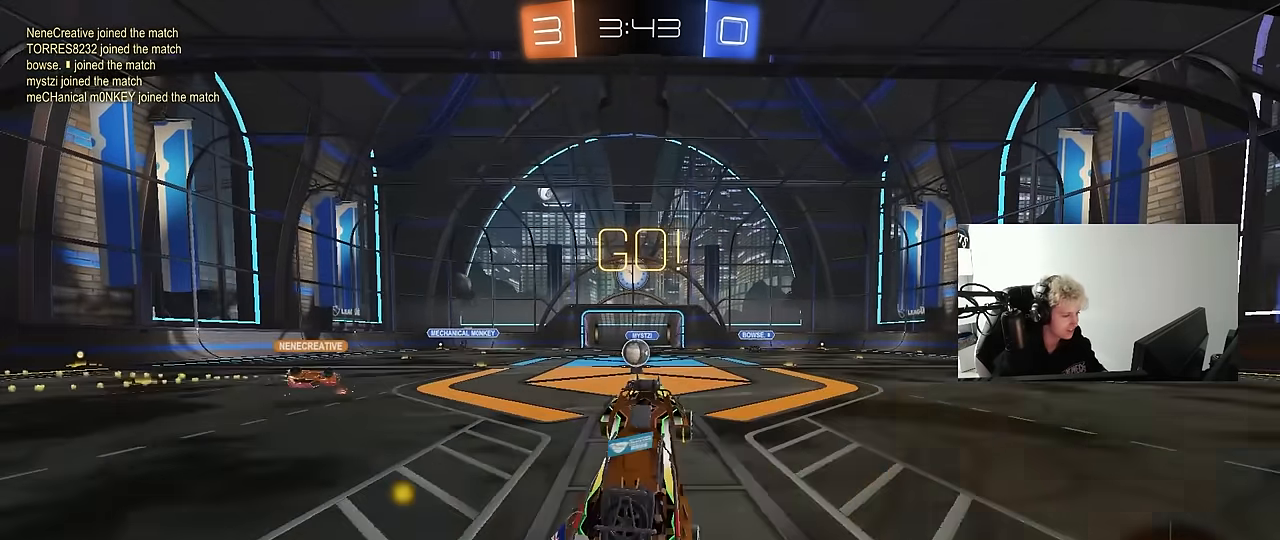
{"keys": ["w"], "mouse": [], "mouse_move": "still", "events": [[250, "a", "down"], [300, "w", "down"], [400, "a", "up"]]}
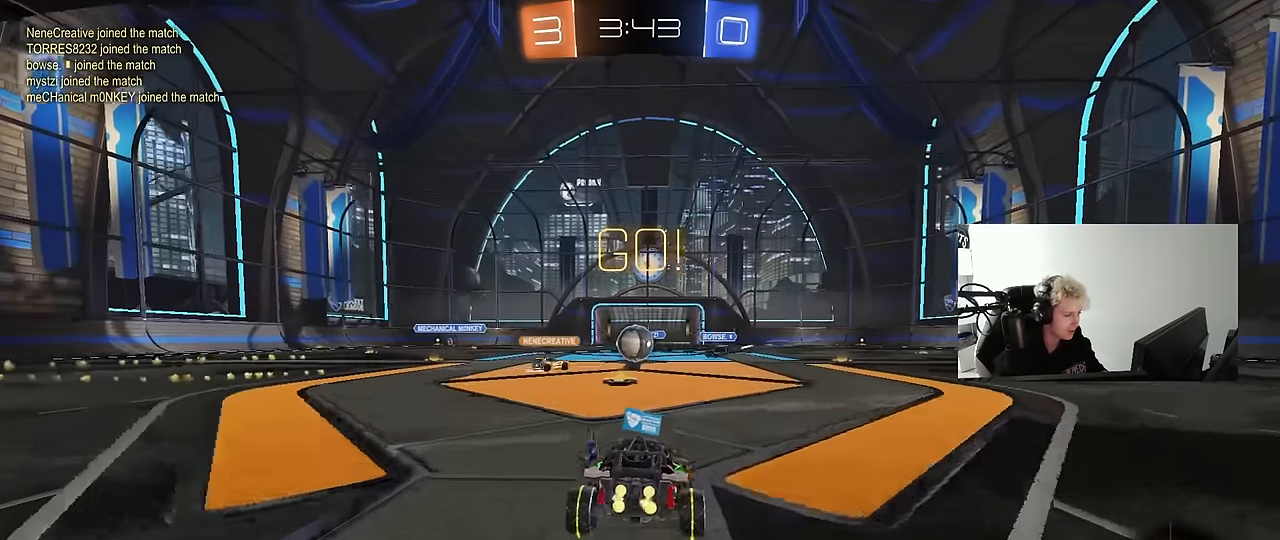
{"keys": ["a", "w"], "mouse": ["left"], "mouse_move": "still", "events": [[50, "a", "down"], [133, "a", "up"], [316, "a", "down"], [316, "mouse_left", "down"]]}
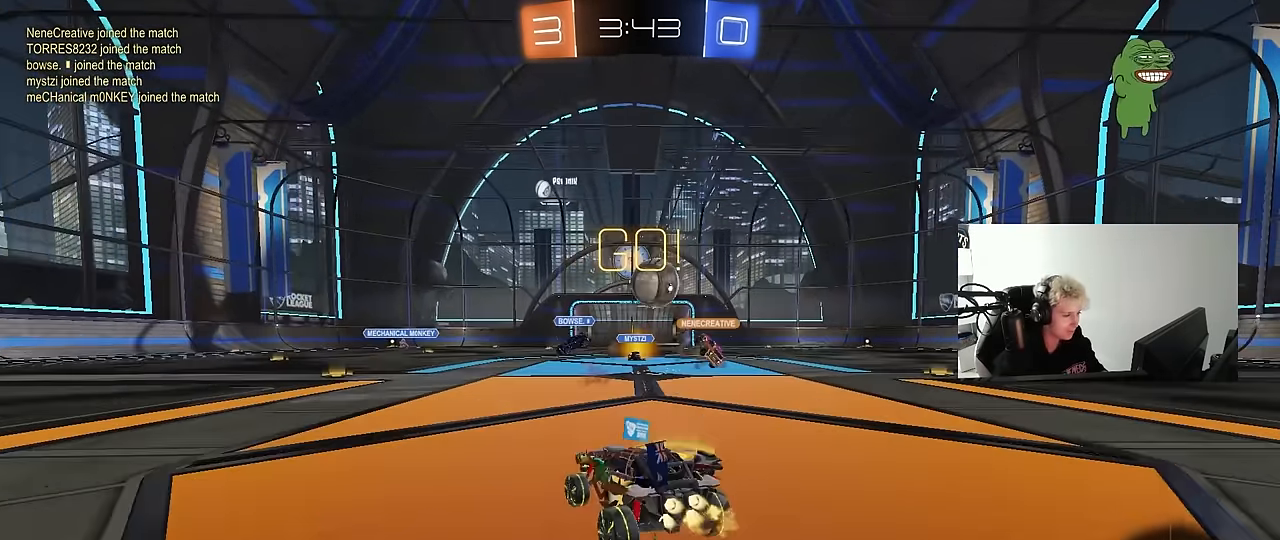
{"keys": ["a", "w"], "mouse": ["left"], "mouse_move": "still", "events": [[16, "d", "down"], [50, "a", "up"], [100, "a", "down"], [100, "d", "up"], [100, "mouse_left", "up"], [250, "mouse_left", "down"], [283, "a", "up"], [283, "d", "down"], [383, "d", "up"], [483, "a", "down"]]}
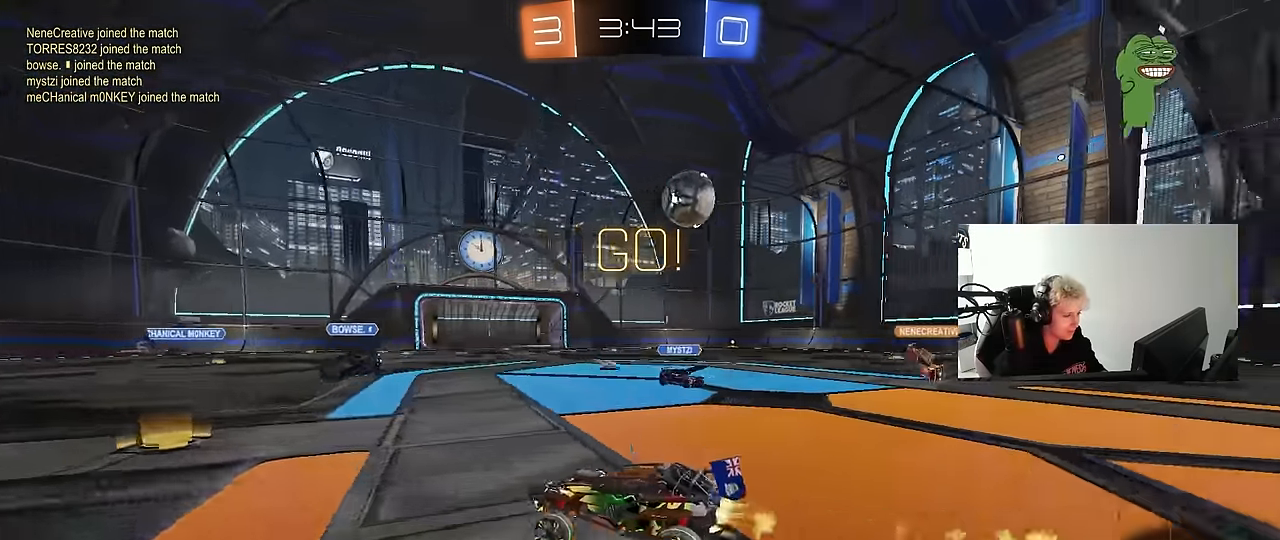
{"keys": ["a", "w"], "mouse": [], "mouse_move": "still", "events": [[66, "a", "up"], [216, "space", "down"], [250, "a", "down"], [350, "space", "up"], [500, "mouse_left", "up"]]}
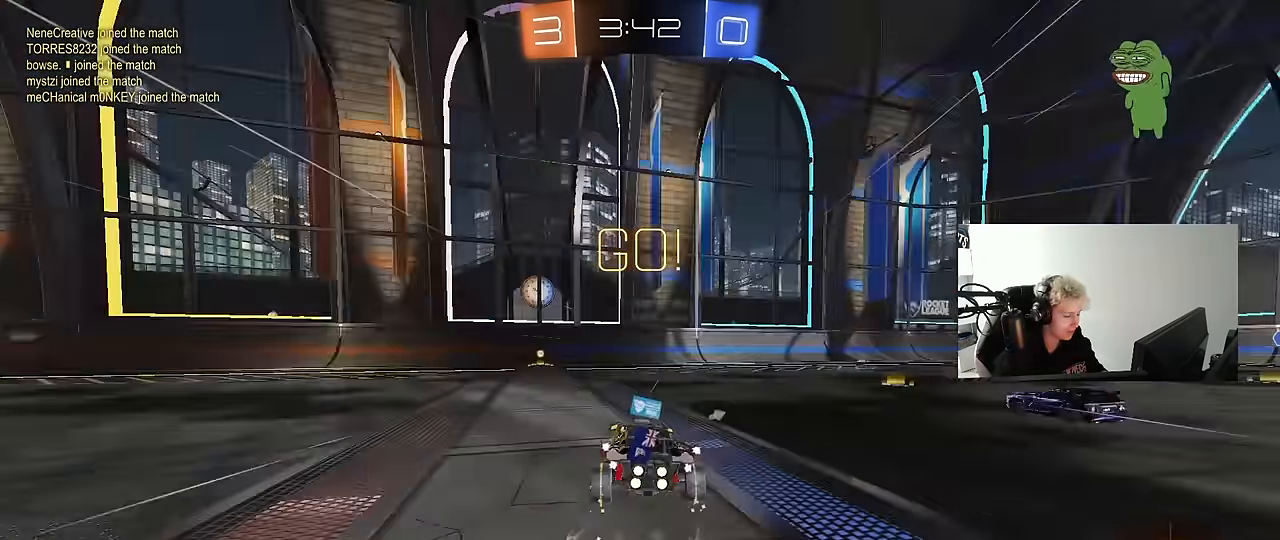
{"keys": ["space", "w"], "mouse": [], "mouse_move": "still", "events": [[33, "a", "up"], [183, "mouse_left", "down"], [366, "mouse_left", "up"], [416, "space", "down"]]}
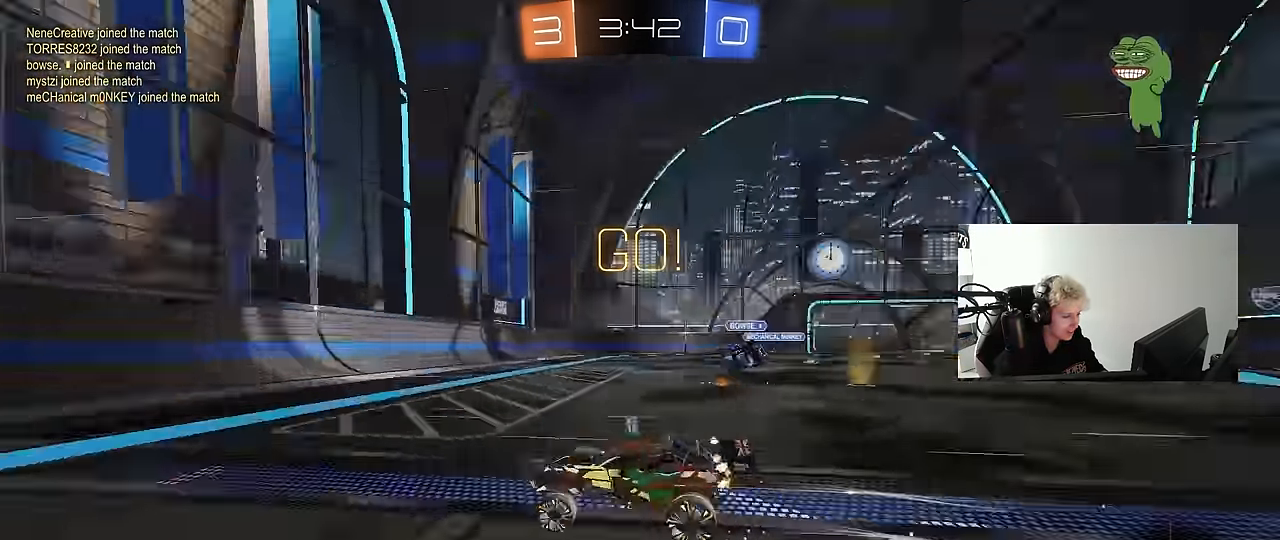
{"keys": ["a", "w"], "mouse": ["left"], "mouse_move": "still", "events": [[50, "mouse_left", "down"], [100, "space", "up"], [150, "a", "down"], [150, "shift", "down"], [300, "shift", "up"]]}
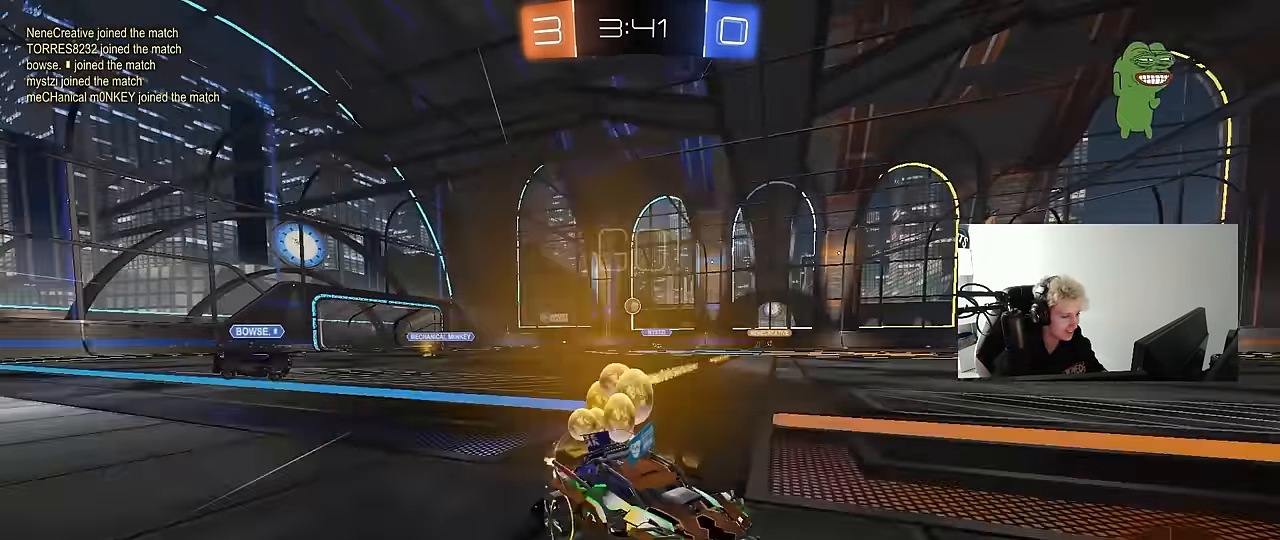
{"keys": ["w"], "mouse": ["left"], "mouse_move": "still", "events": [[500, "a", "up"]]}
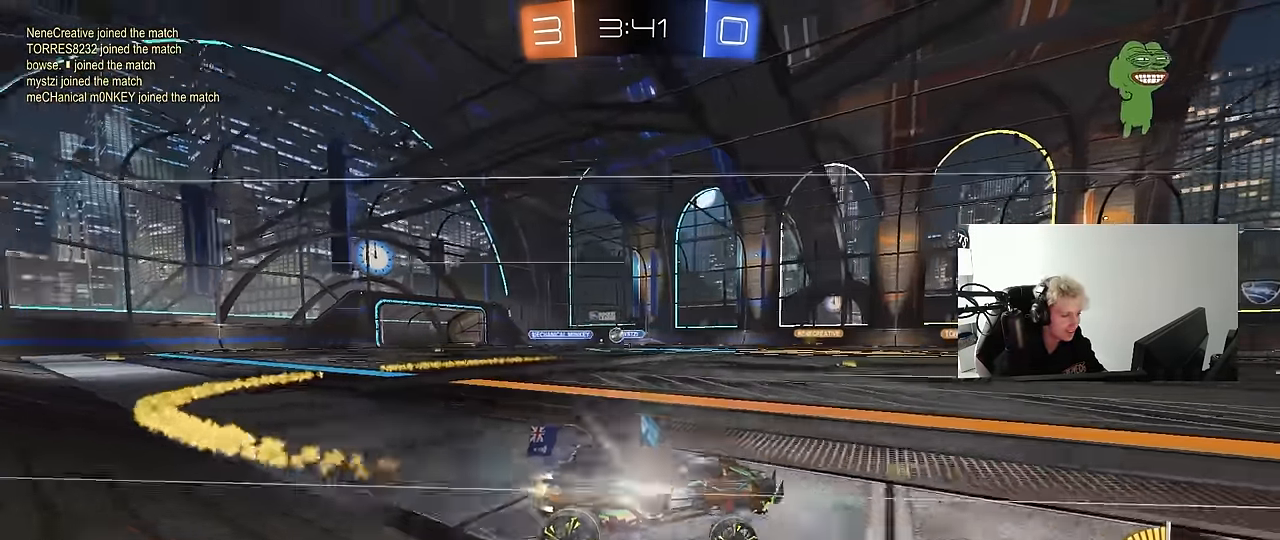
{"keys": ["w"], "mouse": [], "mouse_move": "still", "events": [[83, "mouse_left", "up"]]}
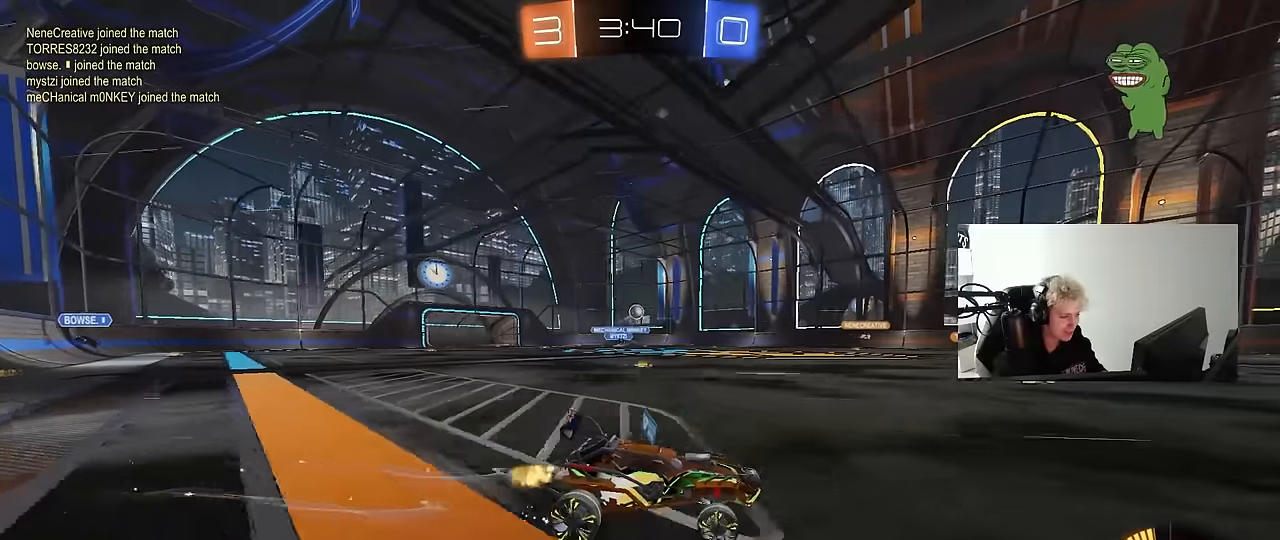
{"keys": ["d", "s"], "mouse": ["right"], "mouse_move": "down-left", "events": [[200, "a", "down"], [250, "w", "up"], [383, "mouse_right", "down"], [383, "s", "down"], [433, "d", "down"], [483, "a", "up"]]}
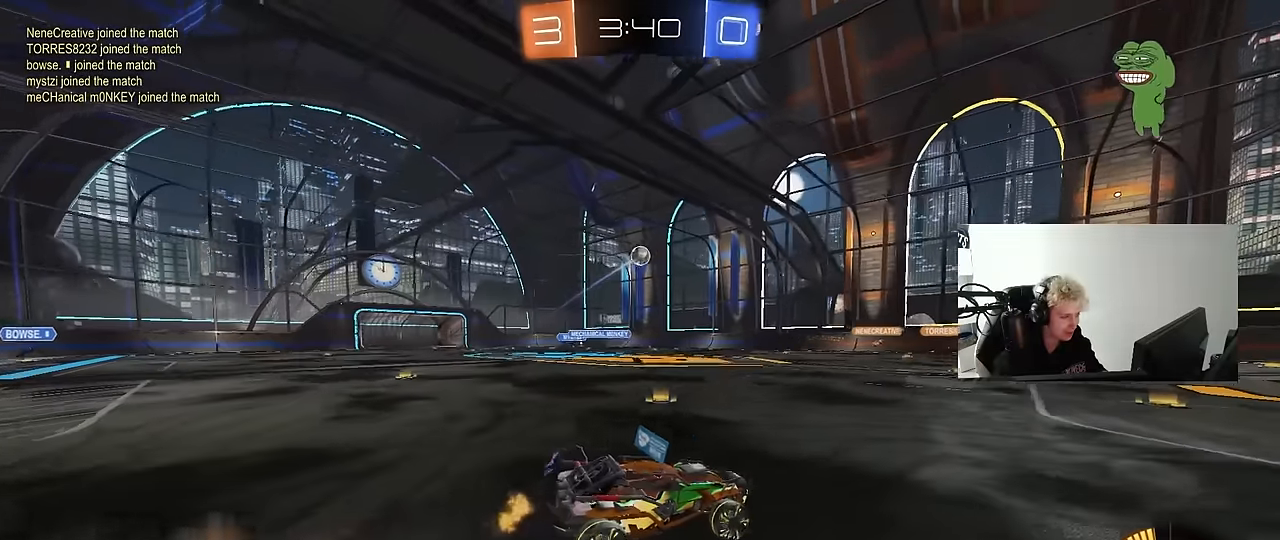
{"keys": ["d", "shift"], "mouse": ["left"], "mouse_move": "still", "events": [[116, "d", "up"], [116, "mouse_right", "up"], [116, "s", "up"], [166, "mouse_right", "down"], [216, "s", "down"], [300, "a", "down"], [300, "mouse_left", "down"], [350, "d", "down"], [400, "a", "up"], [400, "mouse_right", "up"], [400, "s", "up"], [400, "shift", "down"]]}
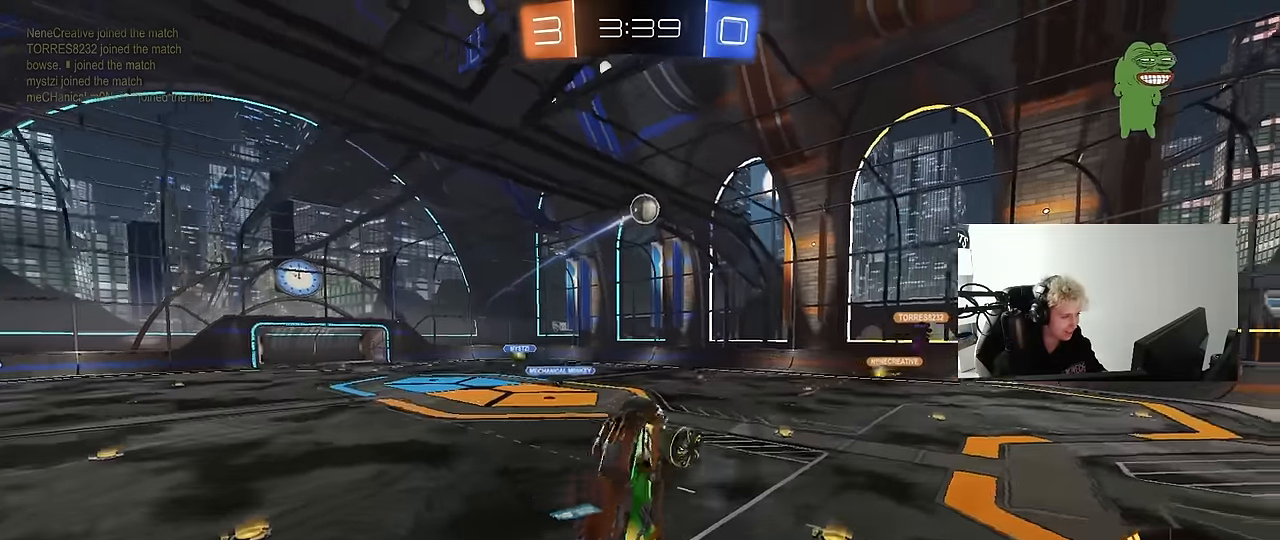
{"keys": ["a", "shift"], "mouse": ["left"], "mouse_move": "still", "events": [[33, "w", "down"], [83, "shift", "up"], [316, "a", "down"], [316, "d", "up"], [316, "w", "up"], [466, "shift", "down"]]}
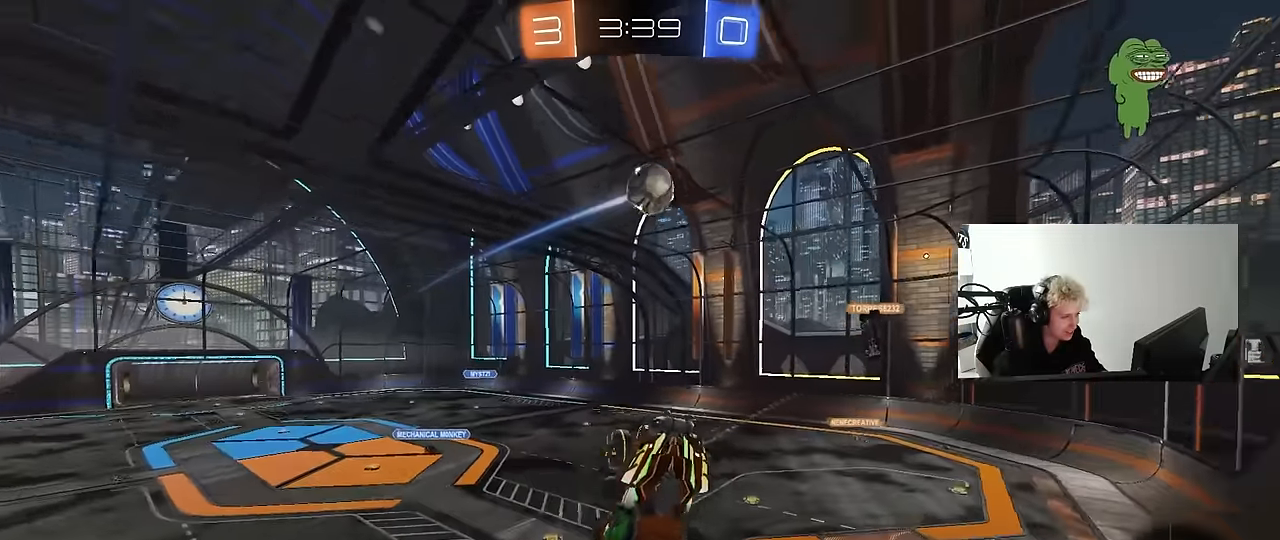
{"keys": ["d", "s"], "mouse": [], "mouse_move": "still", "events": [[50, "mouse_left", "up"], [50, "shift", "up"], [100, "a", "up"], [100, "s", "down"], [283, "d", "down"]]}
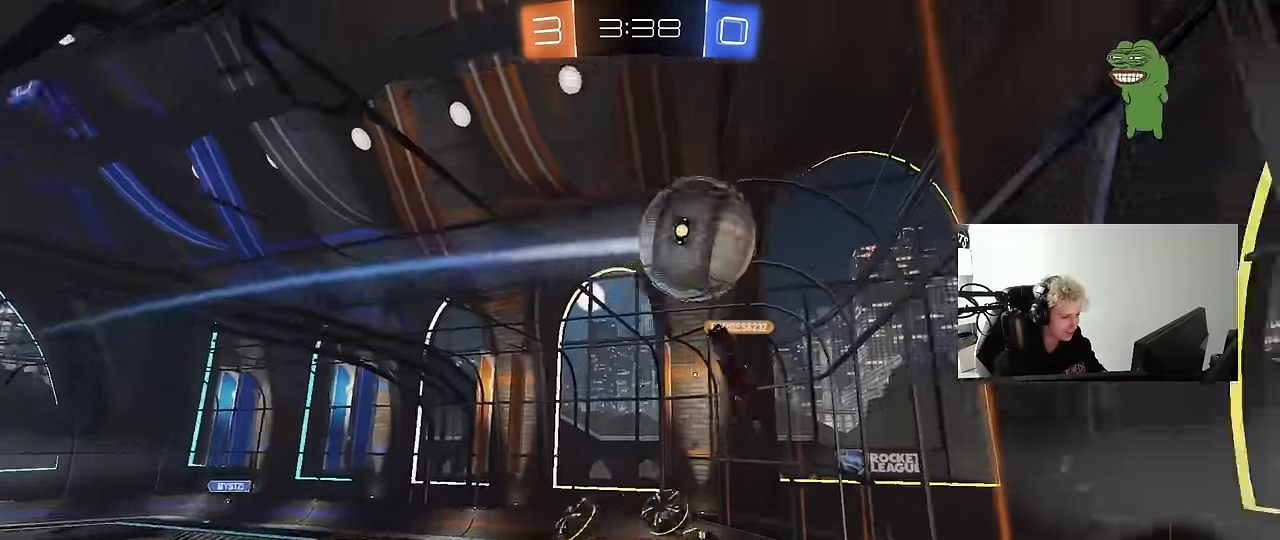
{"keys": ["w"], "mouse": [], "mouse_move": "still", "events": [[66, "a", "down"], [66, "d", "up"], [66, "shift", "down"], [116, "s", "up"], [216, "shift", "up"], [300, "a", "up"], [350, "w", "down"]]}
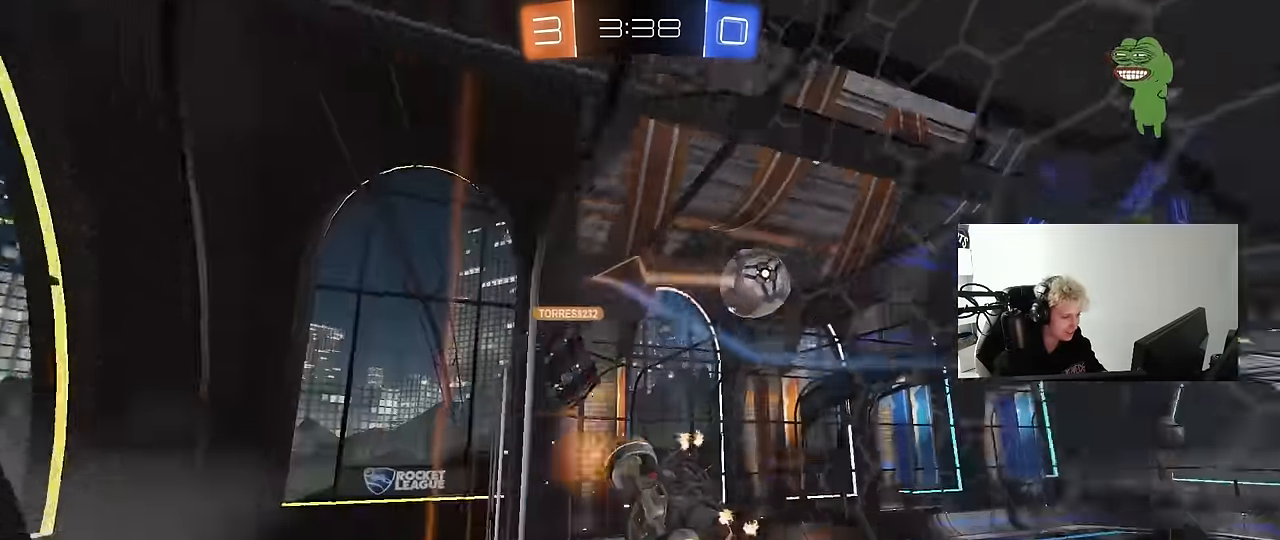
{"keys": ["a", "w"], "mouse": [], "mouse_move": "still", "events": [[266, "a", "down"]]}
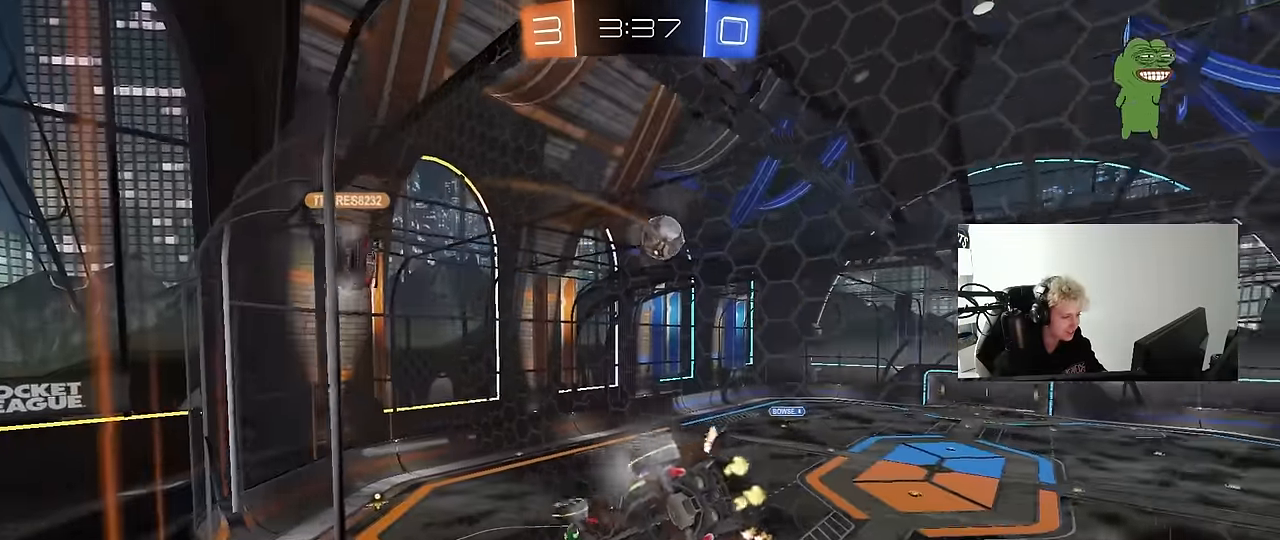
{"keys": ["d", "w"], "mouse": [], "mouse_move": "still", "events": [[150, "a", "up"], [200, "d", "down"]]}
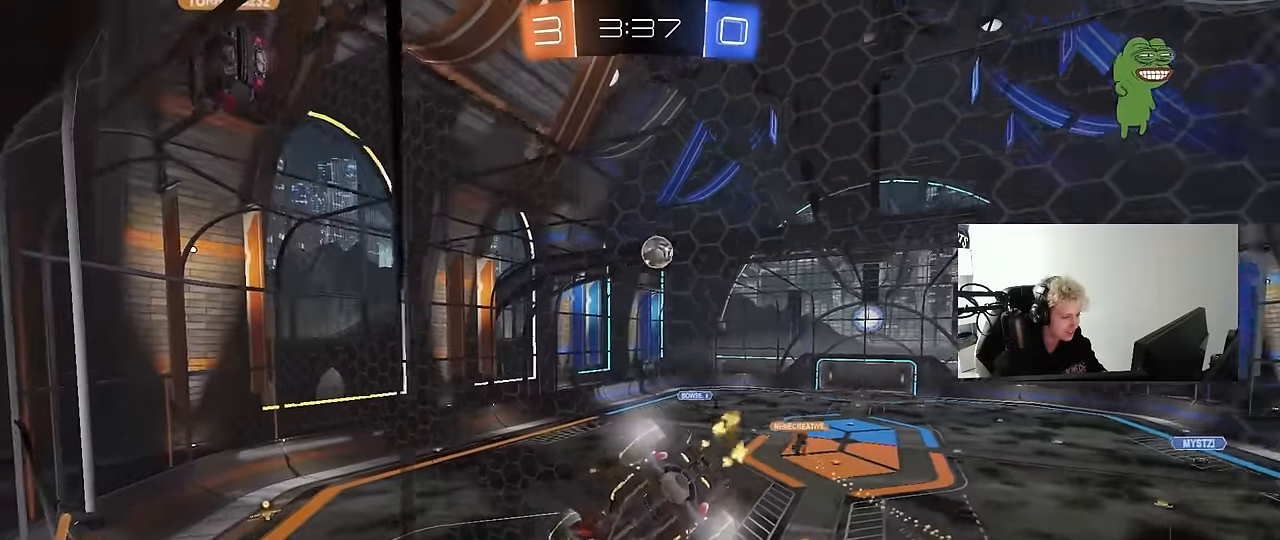
{"keys": ["d", "s"], "mouse": [], "mouse_move": "still", "events": [[66, "d", "up"], [116, "a", "down"], [116, "mouse_left", "down"], [116, "mouse_right", "down"], [116, "w", "up"], [216, "s", "down"], [300, "mouse_left", "up"], [300, "shift", "down"], [350, "mouse_right", "up"], [450, "a", "up"], [450, "d", "down"], [450, "shift", "up"]]}
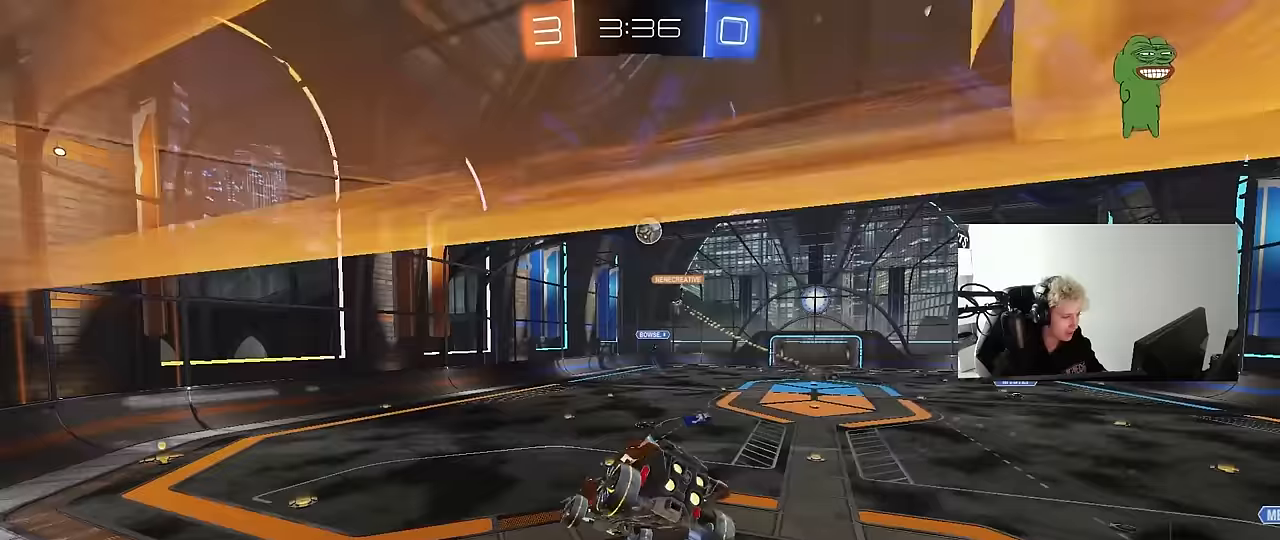
{"keys": ["d", "w"], "mouse": [], "mouse_move": "still", "events": [[83, "d", "up"], [83, "s", "up"], [133, "mouse_left", "down"], [283, "w", "down"], [317, "mouse_right", "down"], [467, "mouse_left", "up"], [467, "mouse_right", "up"], [500, "d", "down"]]}
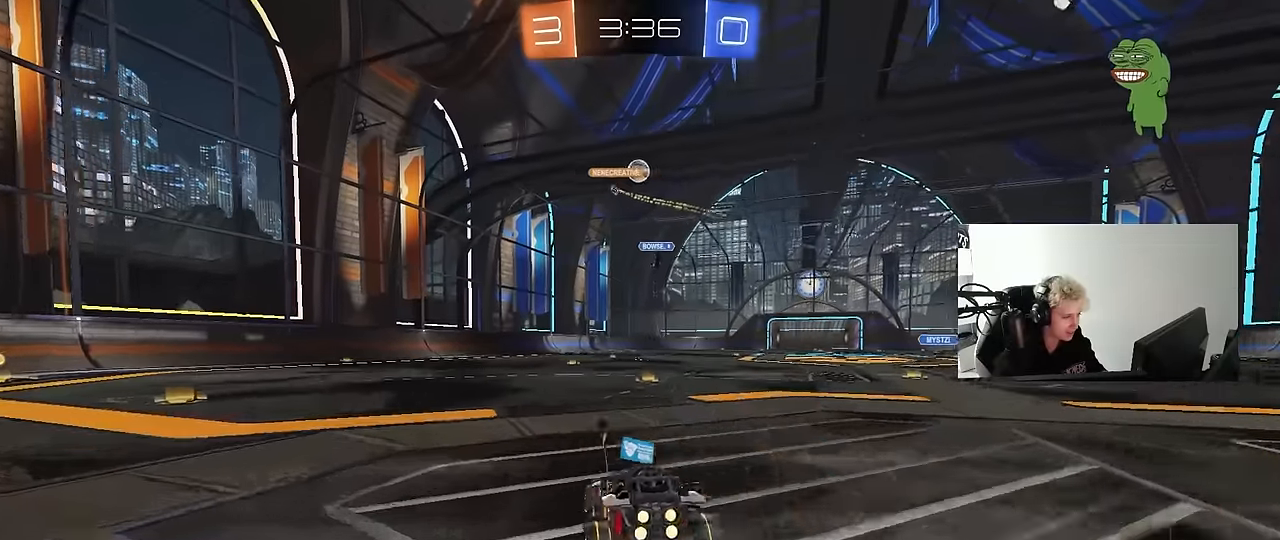
{"keys": ["a", "s", "shift", "w"], "mouse": ["left"], "mouse_move": "still", "events": [[150, "d", "up"], [150, "mouse_left", "down"], [200, "mouse_right", "down"], [283, "a", "down"], [283, "mouse_right", "up"], [283, "shift", "down"], [333, "mouse_right", "down"], [483, "mouse_right", "up"], [483, "s", "down"]]}
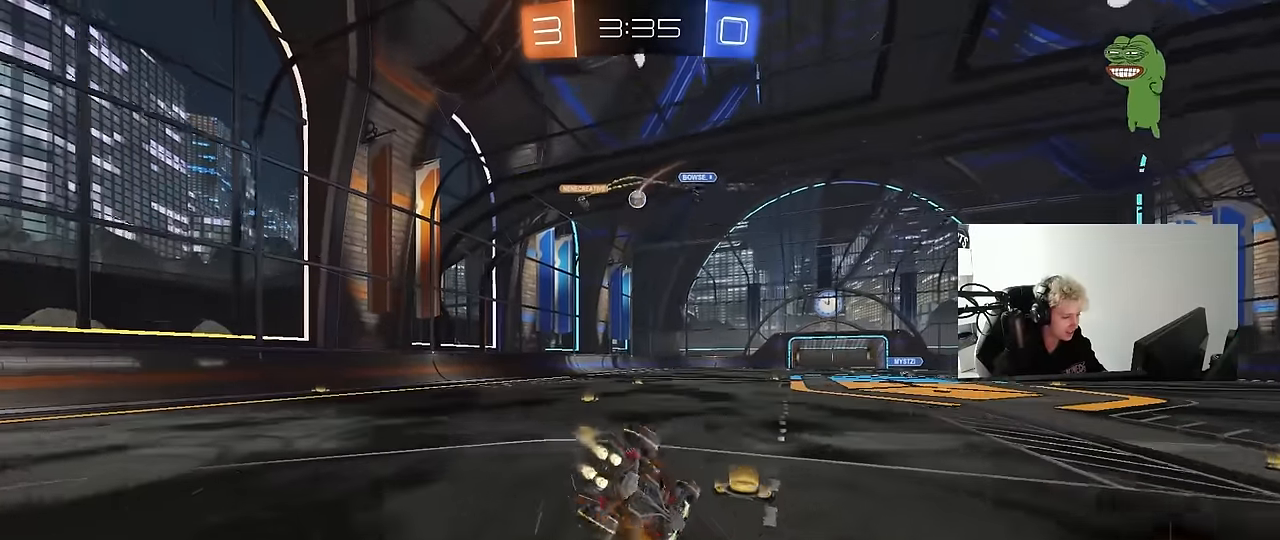
{"keys": ["a", "s", "shift"], "mouse": [], "mouse_move": "still", "events": [[17, "w", "up"], [217, "mouse_left", "up"], [250, "s", "up"], [400, "s", "down"]]}
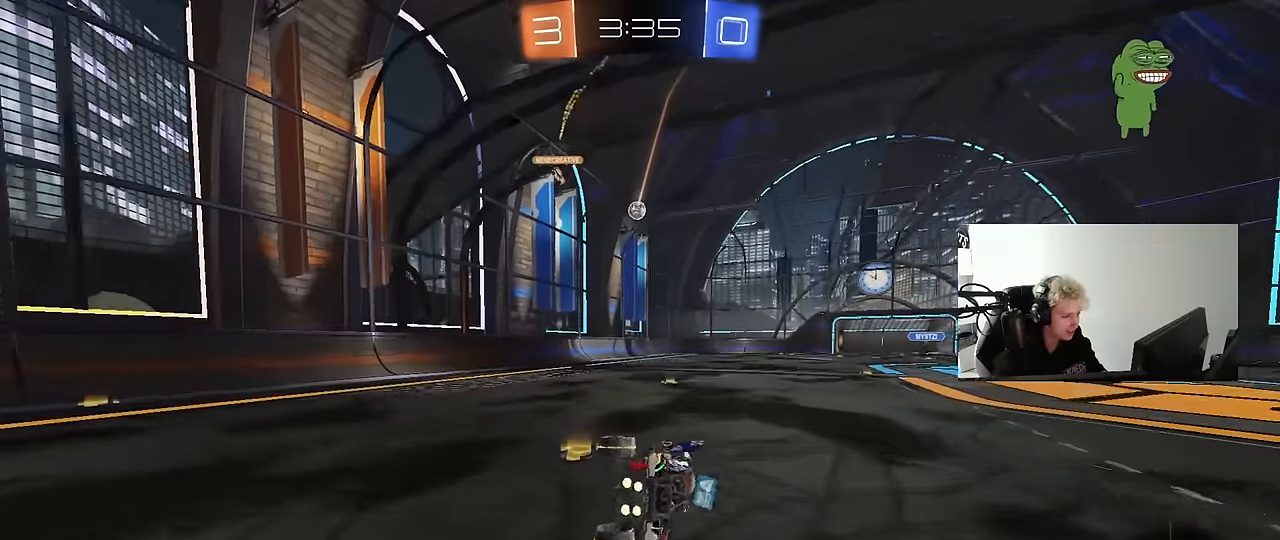
{"keys": ["d", "w"], "mouse": [], "mouse_move": "still", "events": [[83, "shift", "up"], [183, "a", "up"], [183, "s", "up"], [233, "mouse_left", "down"], [367, "w", "down"], [417, "mouse_left", "up"], [467, "d", "down"]]}
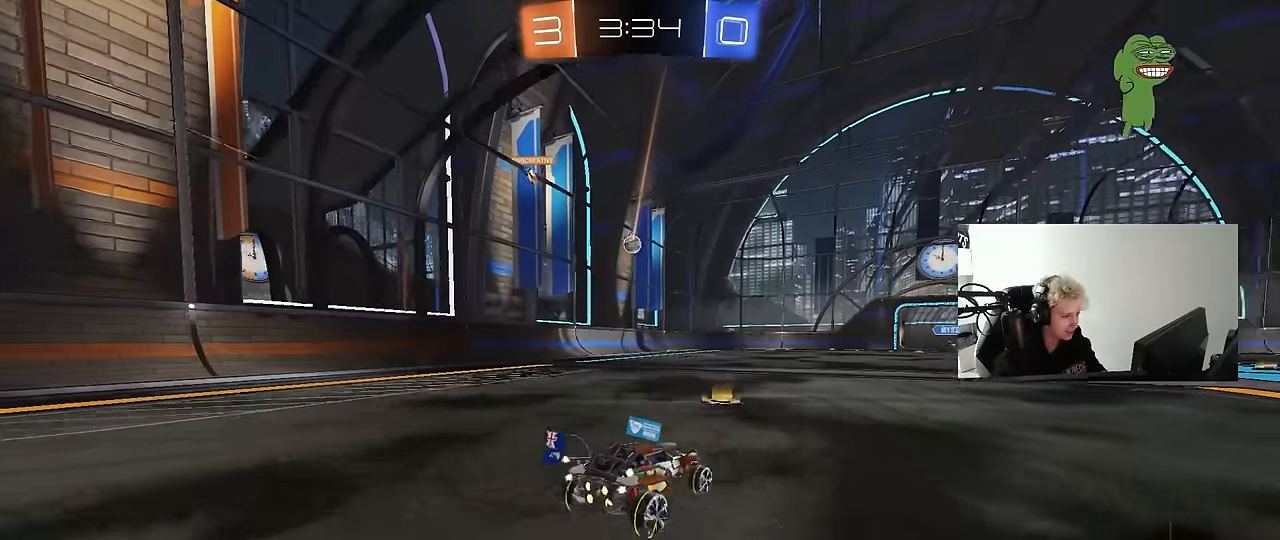
{"keys": ["w"], "mouse": [], "mouse_move": "still", "events": [[100, "d", "up"], [200, "a", "down"], [483, "a", "up"]]}
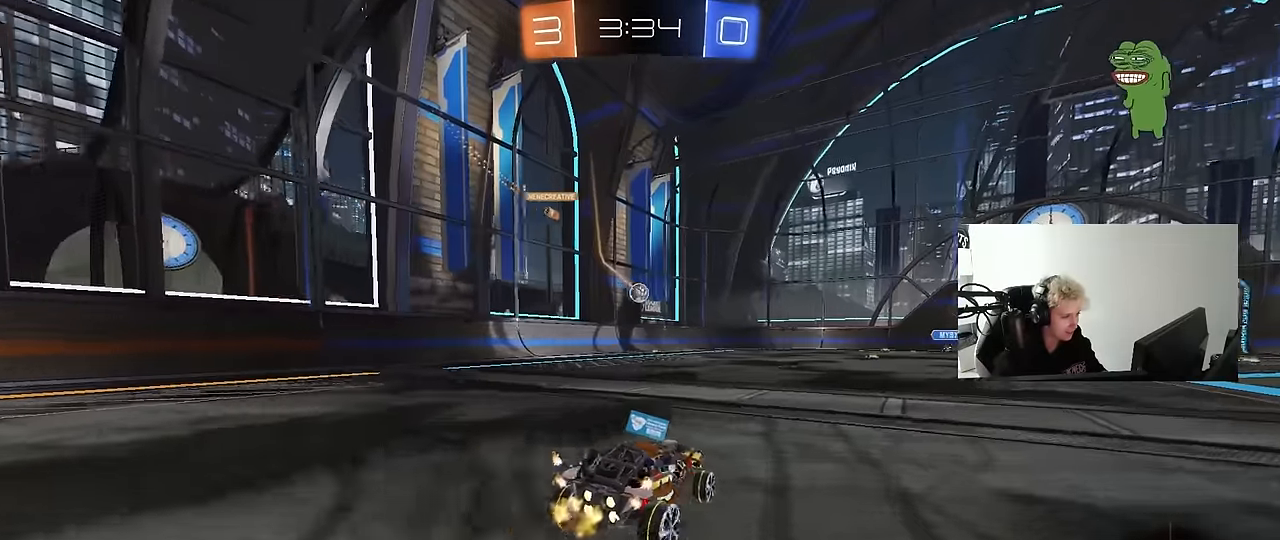
{"keys": ["a", "w"], "mouse": [], "mouse_move": "still", "events": [[250, "mouse_left", "down"], [450, "a", "down"], [450, "mouse_left", "up"]]}
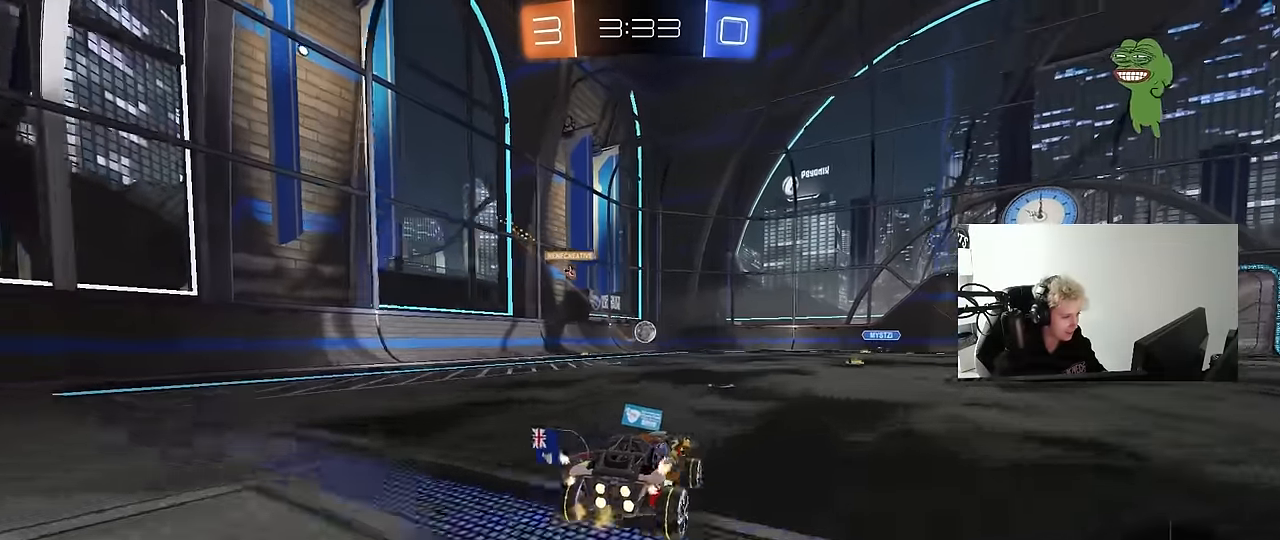
{"keys": ["w"], "mouse": [], "mouse_move": "still", "events": [[33, "a", "up"], [133, "d", "down"], [267, "d", "up"]]}
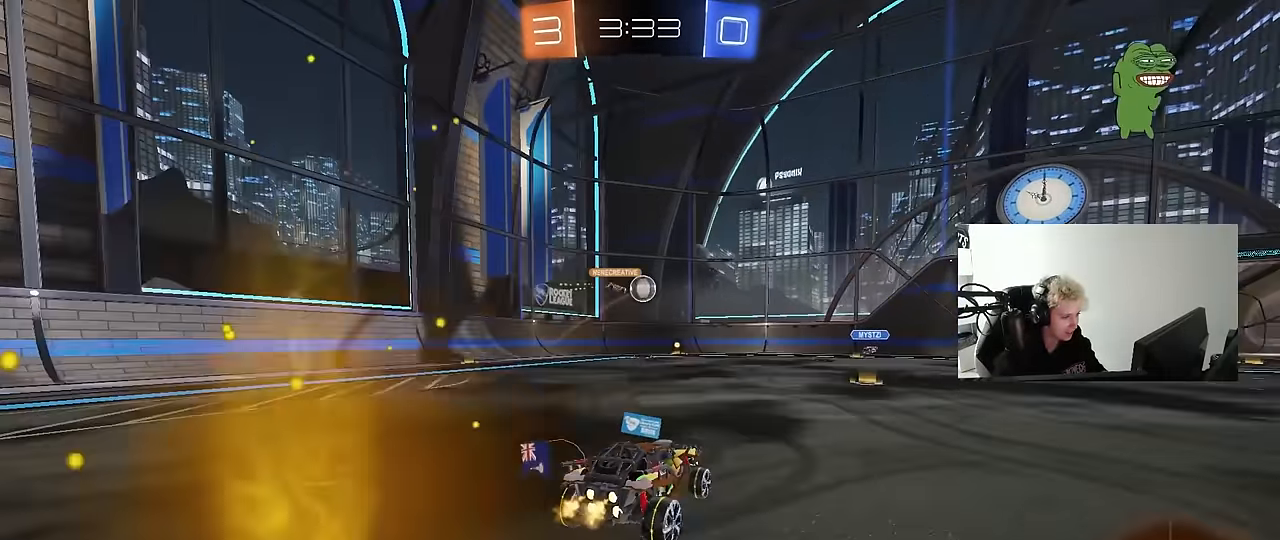
{"keys": ["d"], "mouse": [], "mouse_move": "still", "events": [[100, "d", "down"], [250, "d", "up"], [333, "w", "up"], [483, "d", "down"]]}
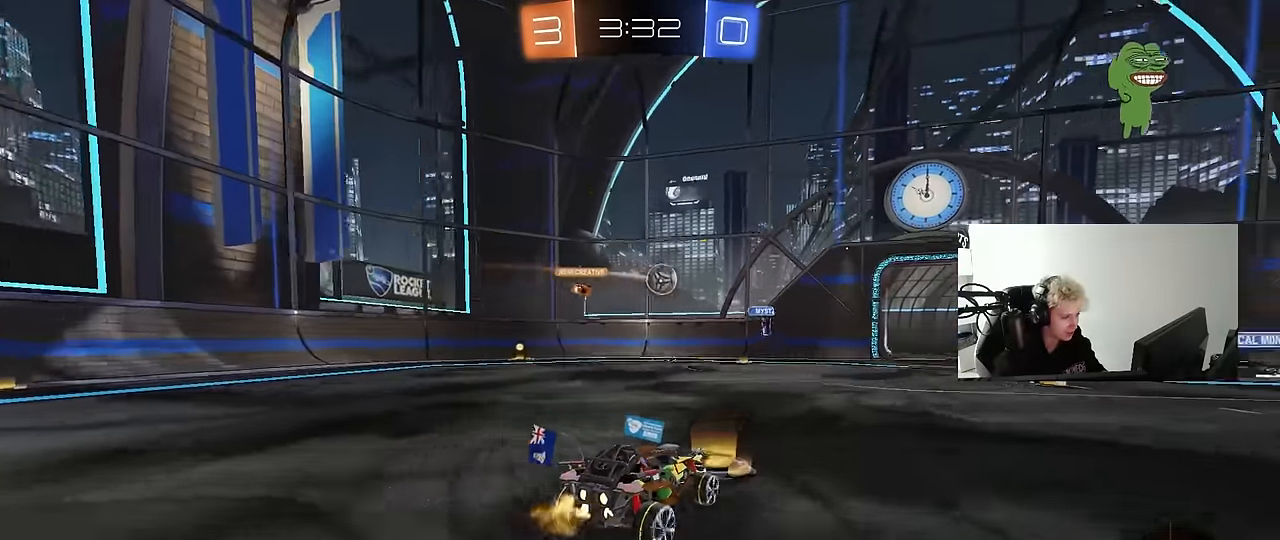
{"keys": ["d", "w"], "mouse": [], "mouse_move": "still", "events": [[17, "s", "down"], [167, "d", "up"], [167, "s", "up"], [350, "w", "down"], [450, "d", "down"]]}